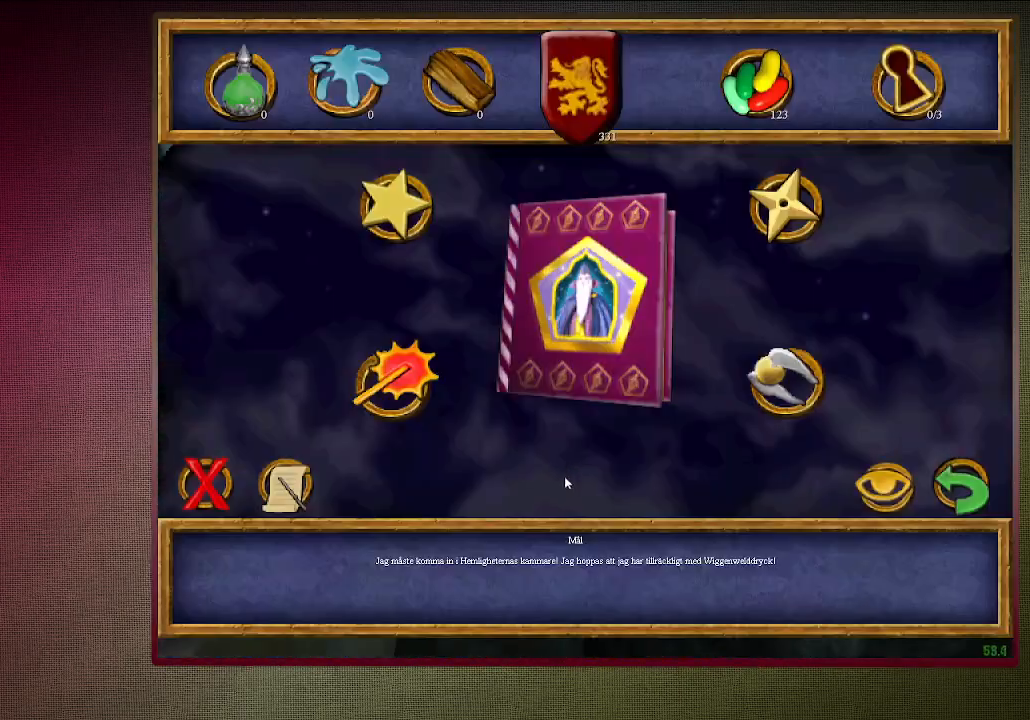
Gameplay with keyboard and mouse; each line is a JSON object with the keys and mouse buttons held at the frame after it. "events" lists presses ("down") and releases ("up") of "a", "alt", "c", "ctrl", "d", "down", "e", "f1", "left", "q", "return", "right", "s", "shift", "space", "tab", "up", "v", "w", "x", "z", "mouse_left", "mouse_wheel" and "mouse_right" between this image and that frame as [ms after this image, input, new state], when the widget could be followed in between. "mouse_left", "mouse_wheel", "mouse_right" = the "left", "wheel", "right" buttons of the "mouse" list. No other keys are recorded. "wheel" means that the mouse wheel is clicked or scrolled. Mouse movement is not recorded. Not read: other_keys.
{"keys": [], "mouse": [], "events": []}
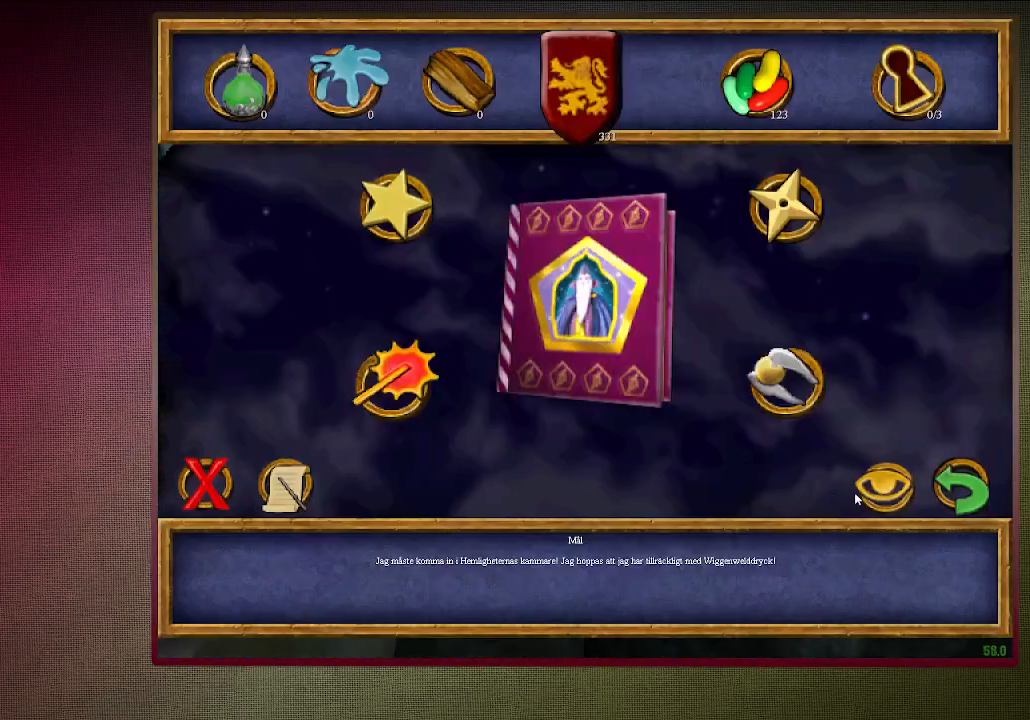
{"keys": [], "mouse": [], "events": [[117, "mouse_left", "down"], [250, "f1", "down"], [250, "mouse_left", "up"], [333, "f1", "up"]]}
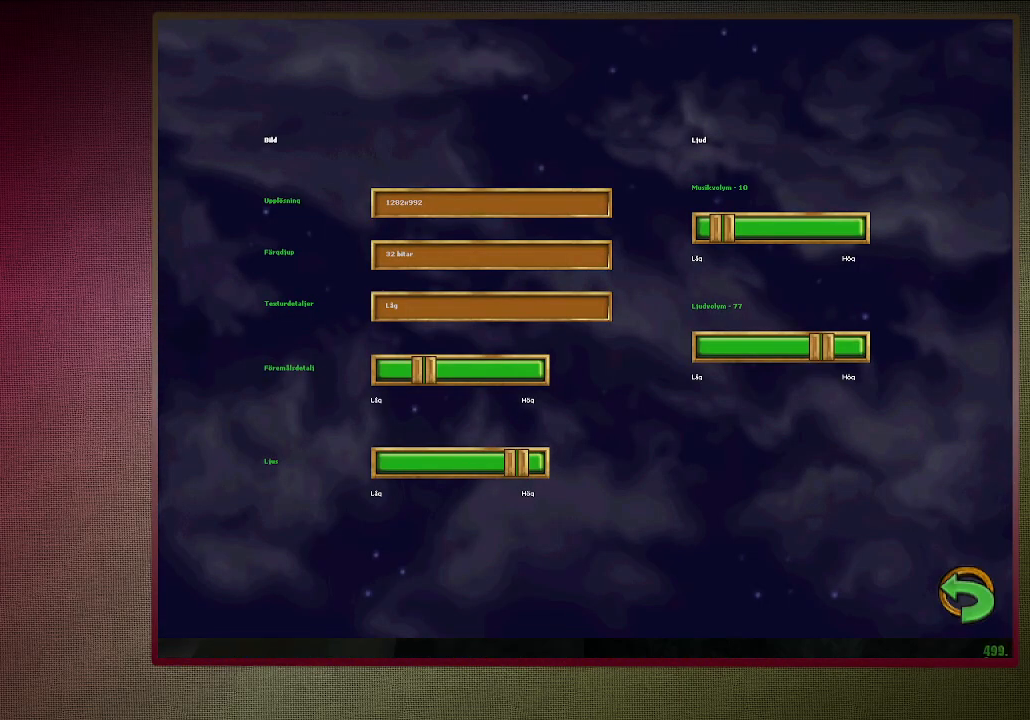
{"keys": [], "mouse": [], "events": []}
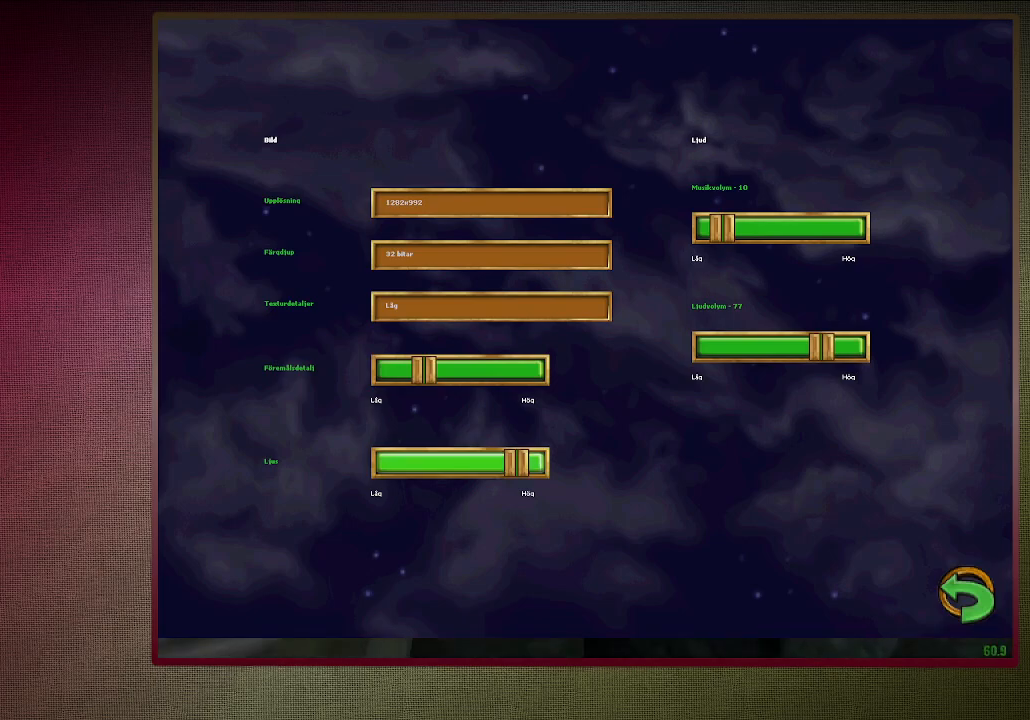
{"keys": [], "mouse": ["left"], "events": [[233, "mouse_left", "down"], [383, "mouse_left", "up"], [433, "mouse_left", "down"]]}
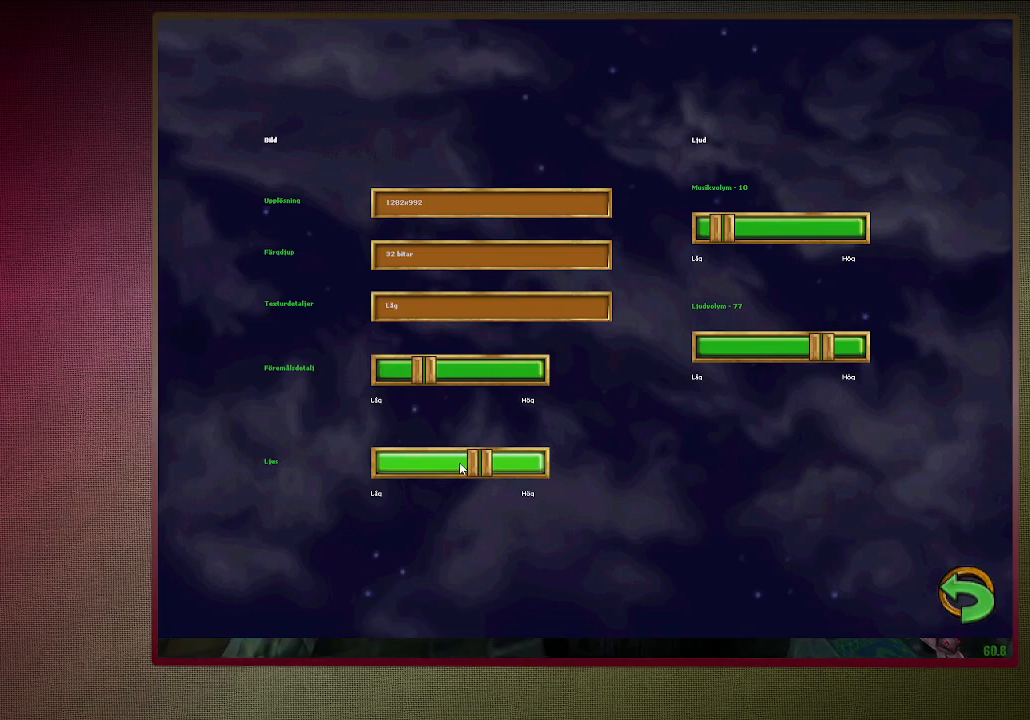
{"keys": [], "mouse": ["left"], "events": [[67, "mouse_left", "up"], [117, "mouse_left", "down"], [250, "mouse_left", "up"], [350, "mouse_left", "down"], [433, "mouse_left", "up"], [483, "mouse_left", "down"]]}
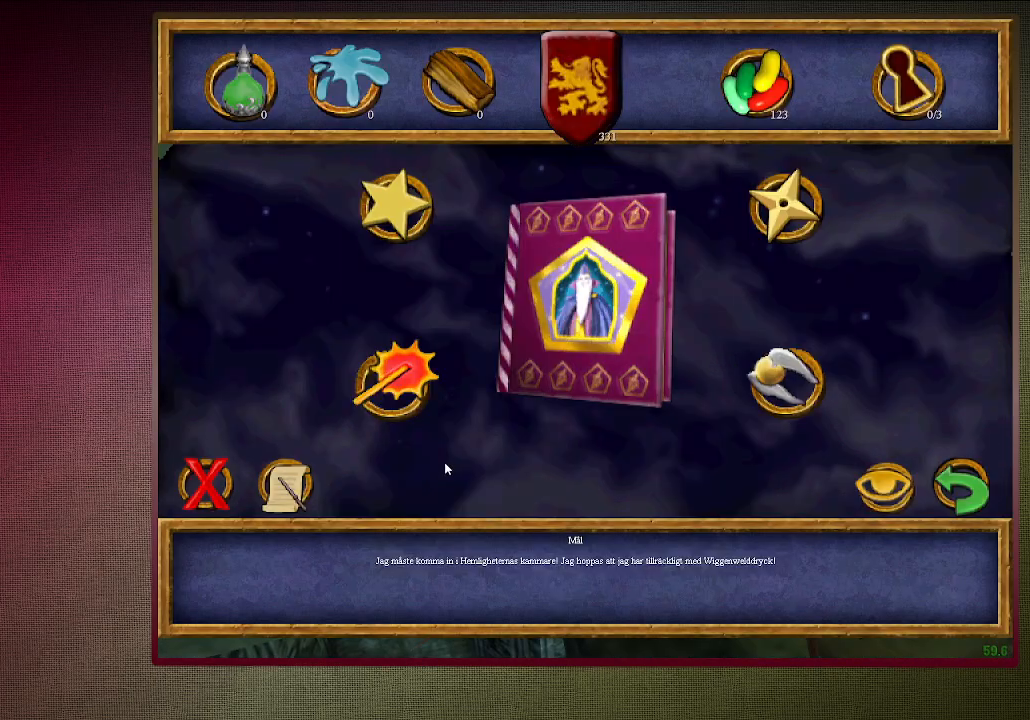
{"keys": ["shift", "space", "w"], "mouse": [], "events": [[83, "mouse_left", "up"], [217, "space", "down"], [267, "w", "down"], [350, "shift", "down"]]}
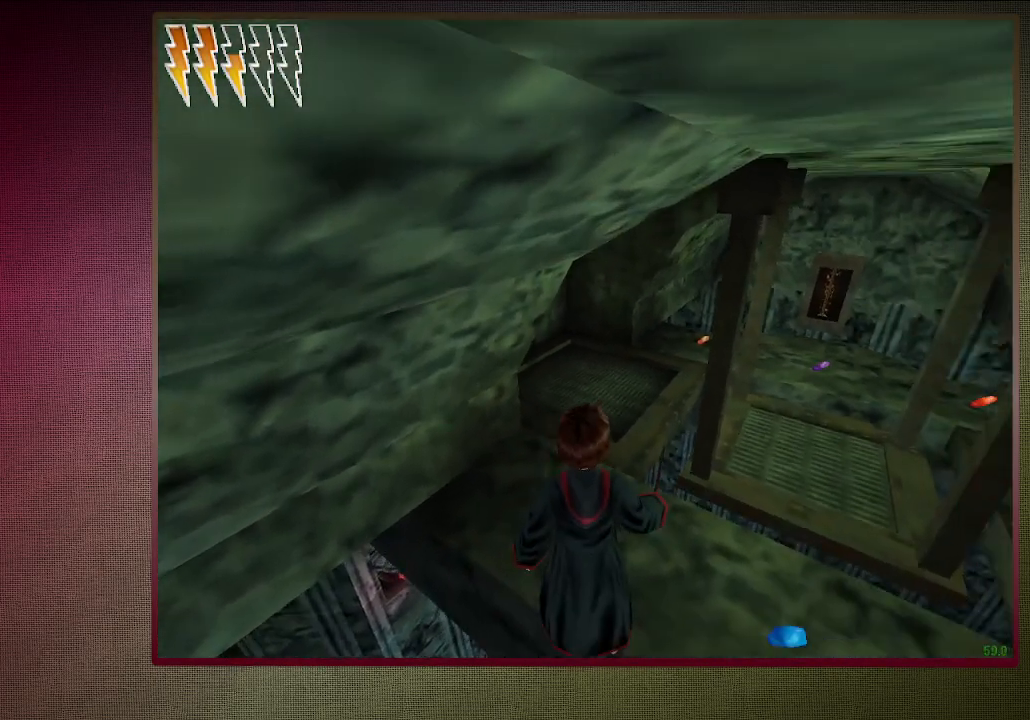
{"keys": ["d", "shift", "space", "w"], "mouse": [], "events": [[133, "d", "down"]]}
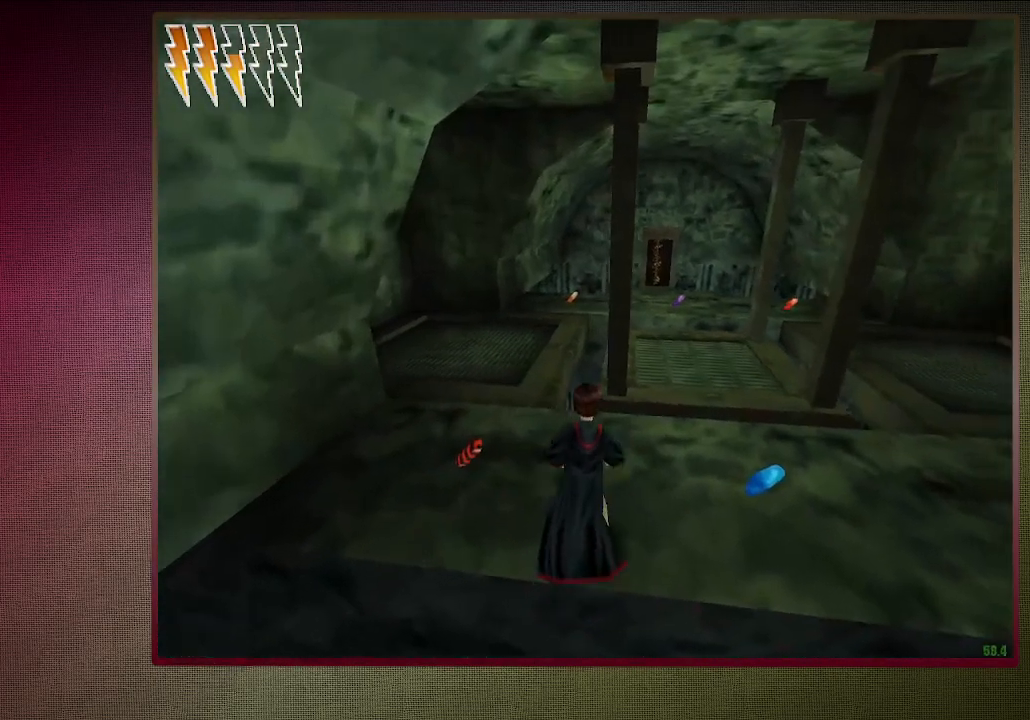
{"keys": ["shift", "space", "w"], "mouse": [], "events": [[400, "d", "up"]]}
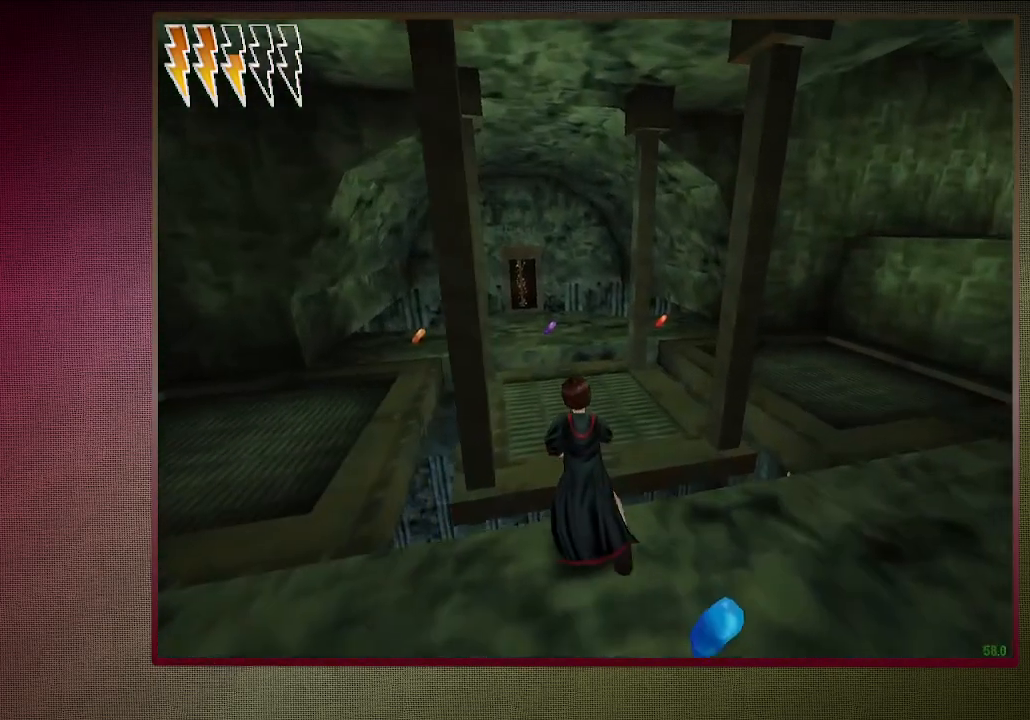
{"keys": ["shift", "space", "w"], "mouse": [], "events": []}
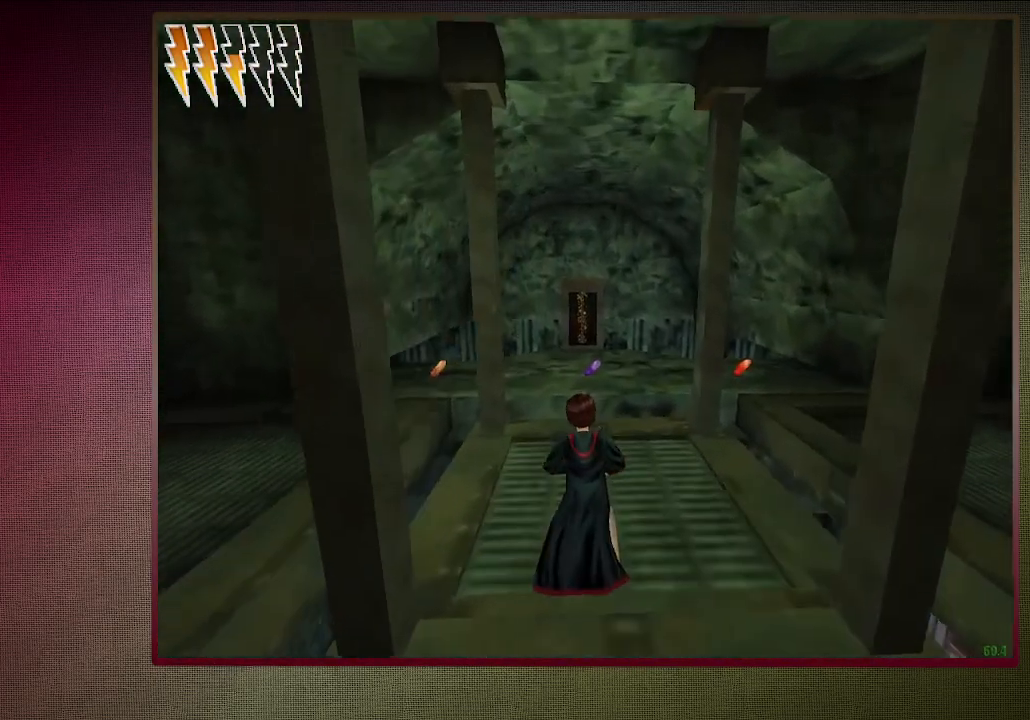
{"keys": ["shift", "space", "w"], "mouse": [], "events": [[100, "mouse_left", "down"], [100, "mouse_right", "down"], [233, "mouse_left", "up"], [233, "mouse_right", "up"], [317, "mouse_left", "down"], [467, "mouse_left", "up"]]}
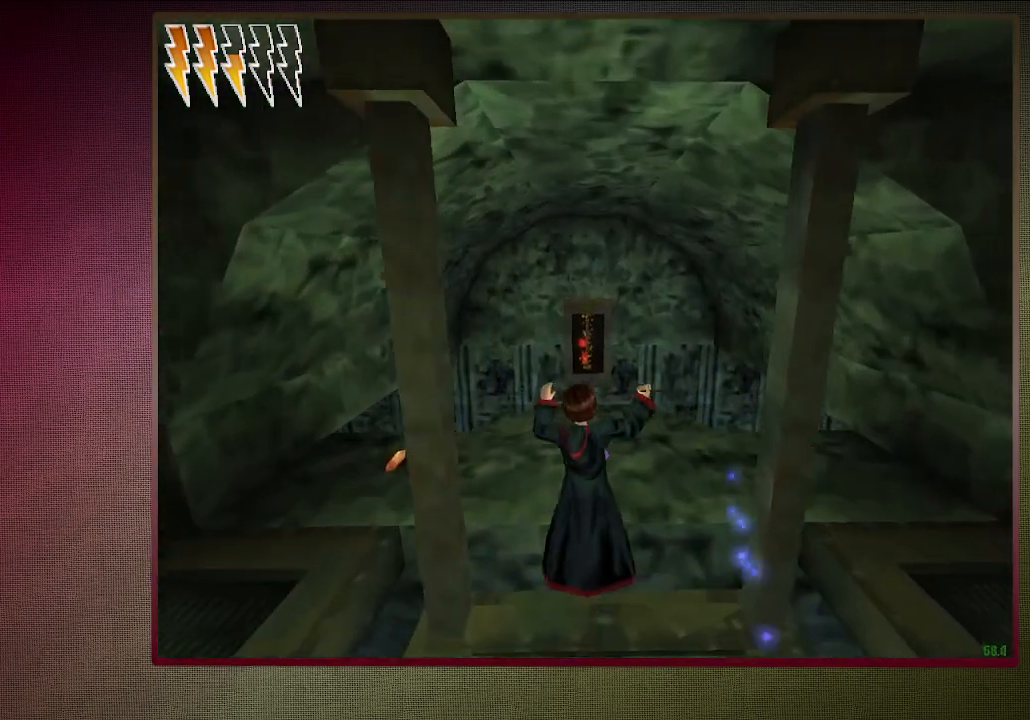
{"keys": ["shift", "space", "w"], "mouse": ["left"], "events": [[17, "mouse_left", "down"], [167, "mouse_left", "up"], [200, "mouse_left", "down"], [350, "mouse_left", "up"], [383, "mouse_left", "down"]]}
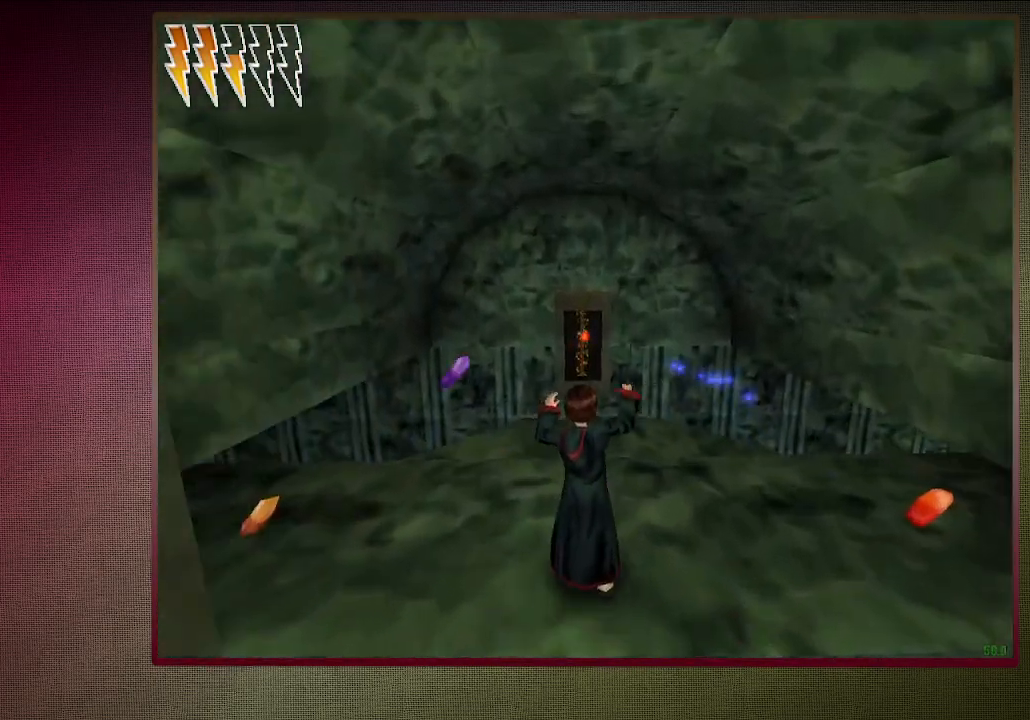
{"keys": ["space"], "mouse": ["left"], "events": [[33, "mouse_left", "up"], [83, "mouse_left", "down"], [217, "mouse_left", "up"], [267, "mouse_left", "down"], [350, "mouse_left", "up"], [400, "shift", "up"], [400, "w", "up"], [450, "mouse_left", "down"]]}
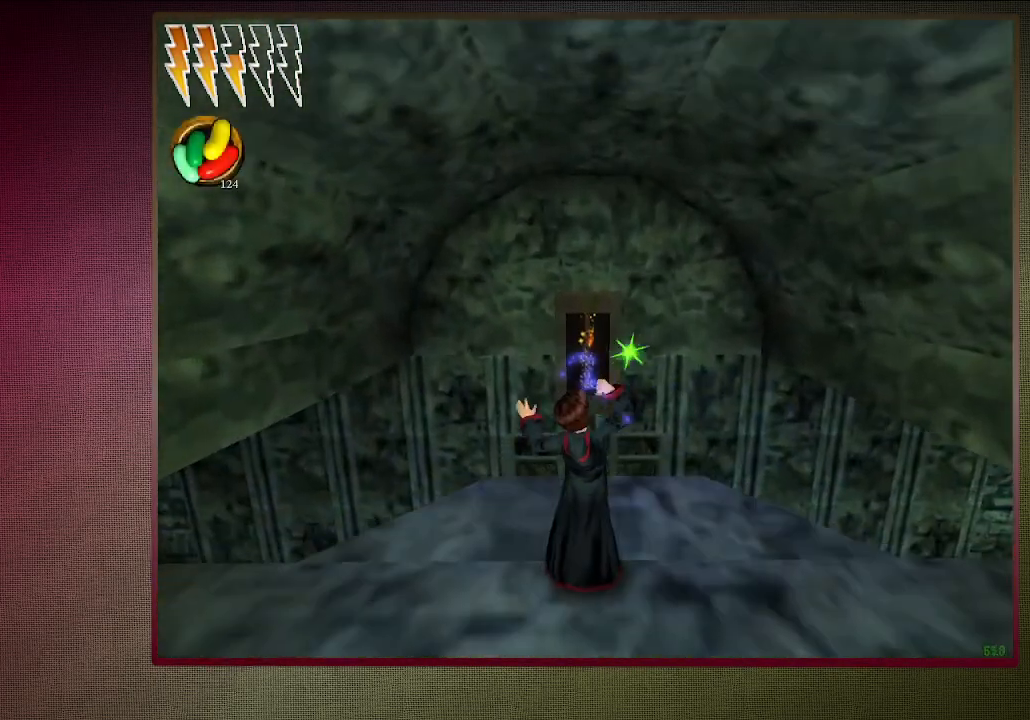
{"keys": ["space"], "mouse": [], "events": [[50, "mouse_left", "up"], [133, "mouse_left", "down"], [233, "mouse_left", "up"]]}
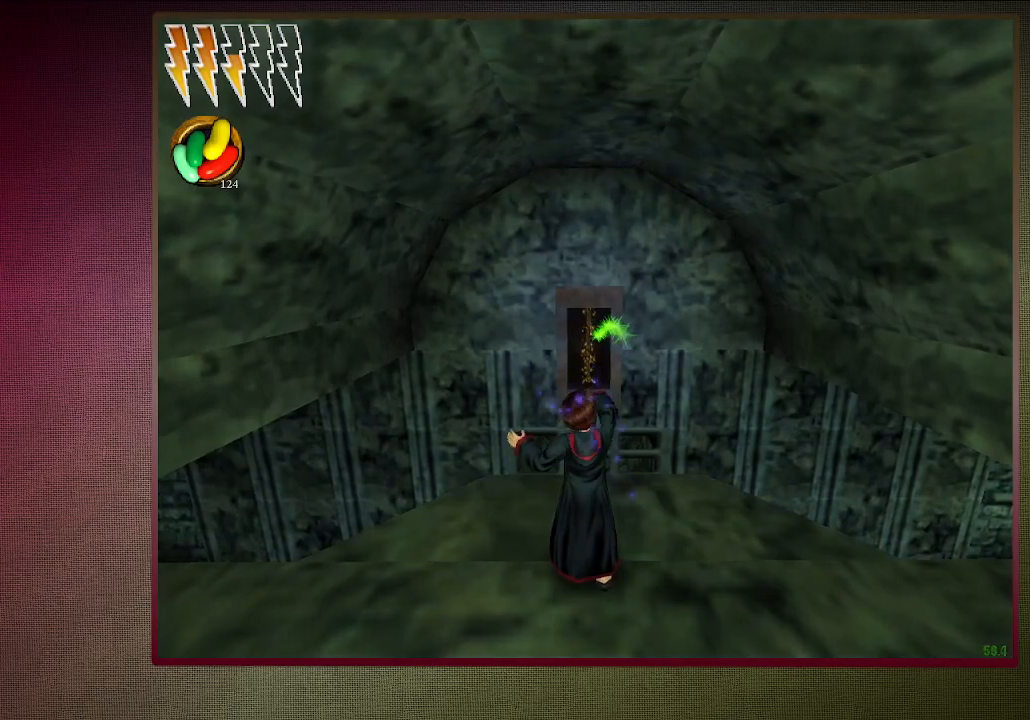
{"keys": ["space"], "mouse": [], "events": []}
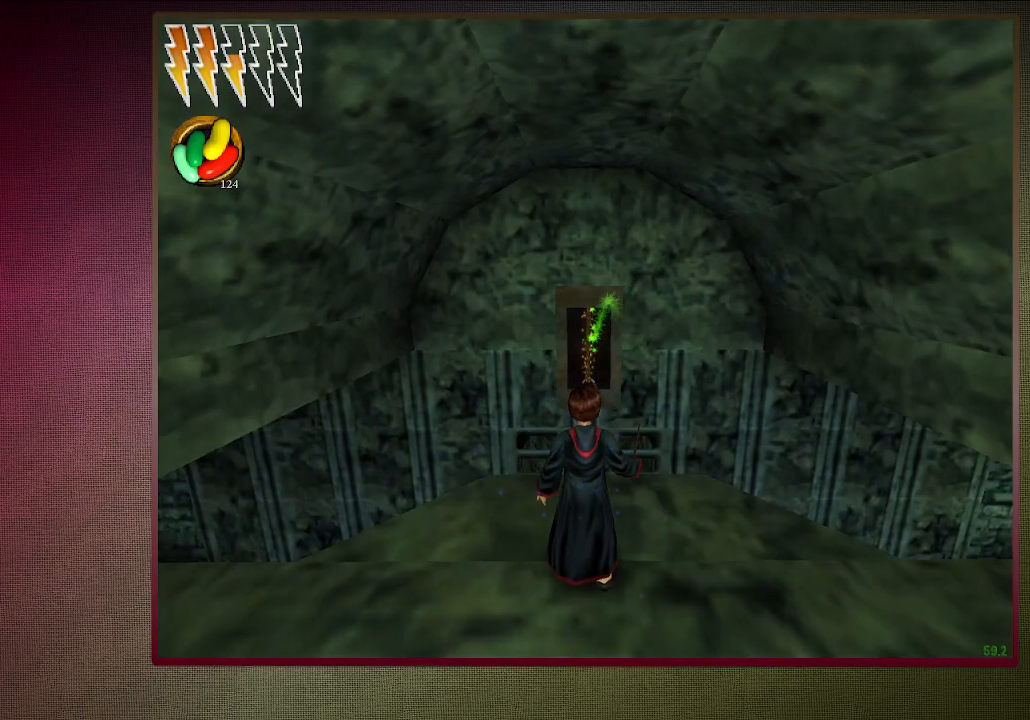
{"keys": ["space"], "mouse": [], "events": []}
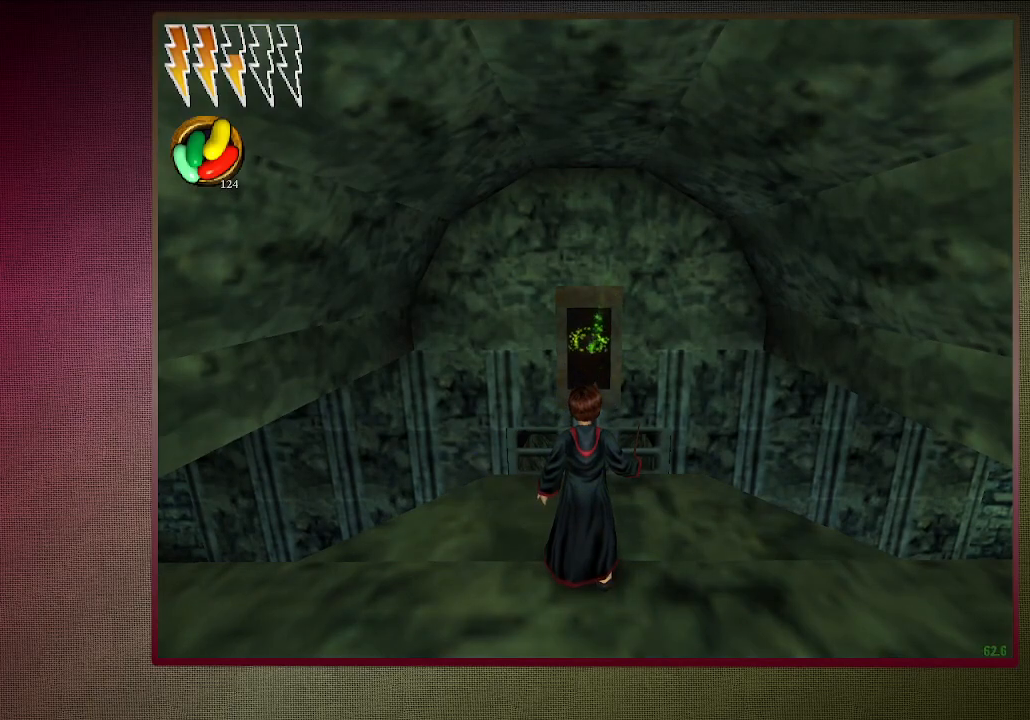
{"keys": ["shift", "space", "w"], "mouse": [], "events": [[233, "w", "down"], [283, "shift", "down"]]}
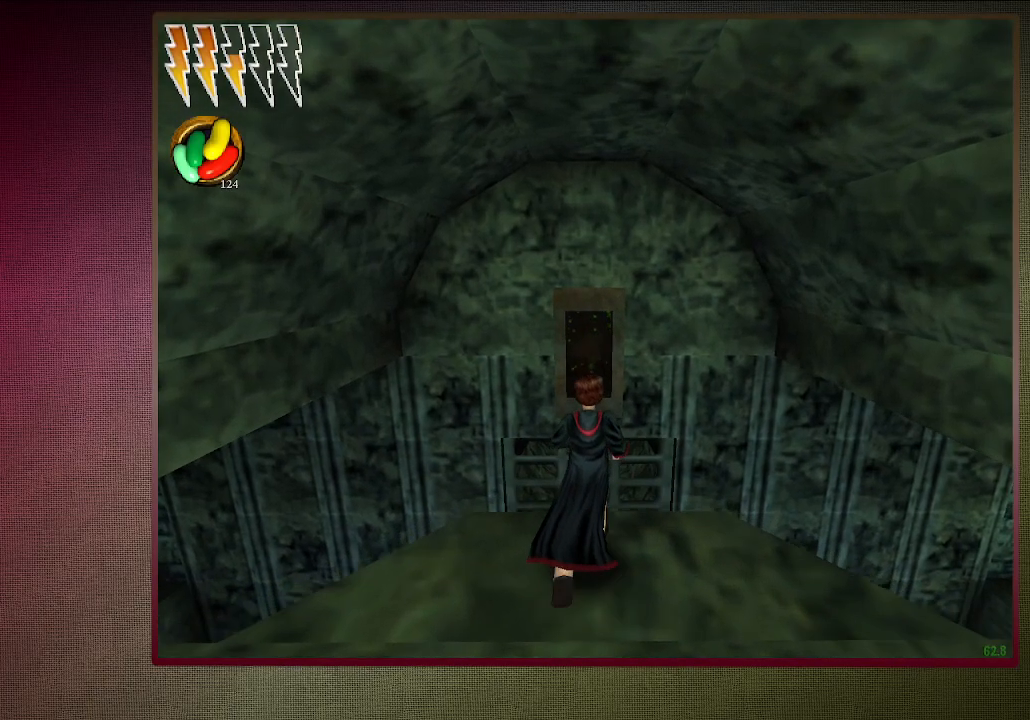
{"keys": ["shift", "space", "w"], "mouse": [], "events": [[100, "mouse_left", "down"], [100, "mouse_right", "down"], [300, "mouse_left", "up"], [300, "mouse_right", "up"], [400, "mouse_left", "down"], [483, "mouse_left", "up"]]}
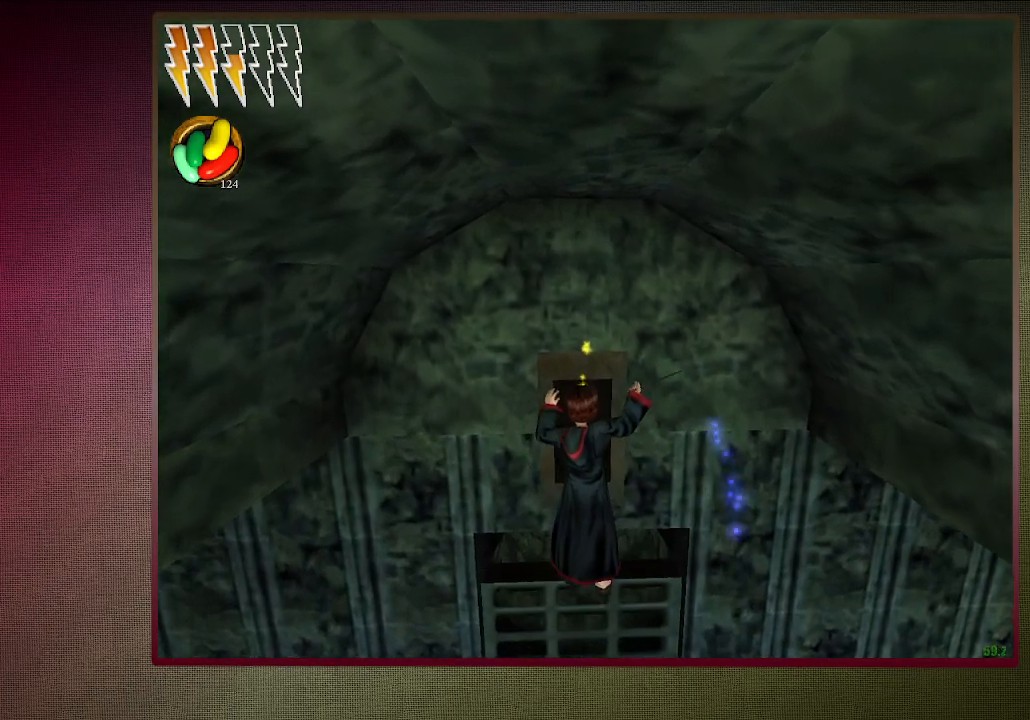
{"keys": ["shift", "space", "w"], "mouse": [], "events": [[83, "mouse_left", "down"], [217, "mouse_left", "up"], [267, "mouse_left", "down"], [400, "mouse_left", "up"]]}
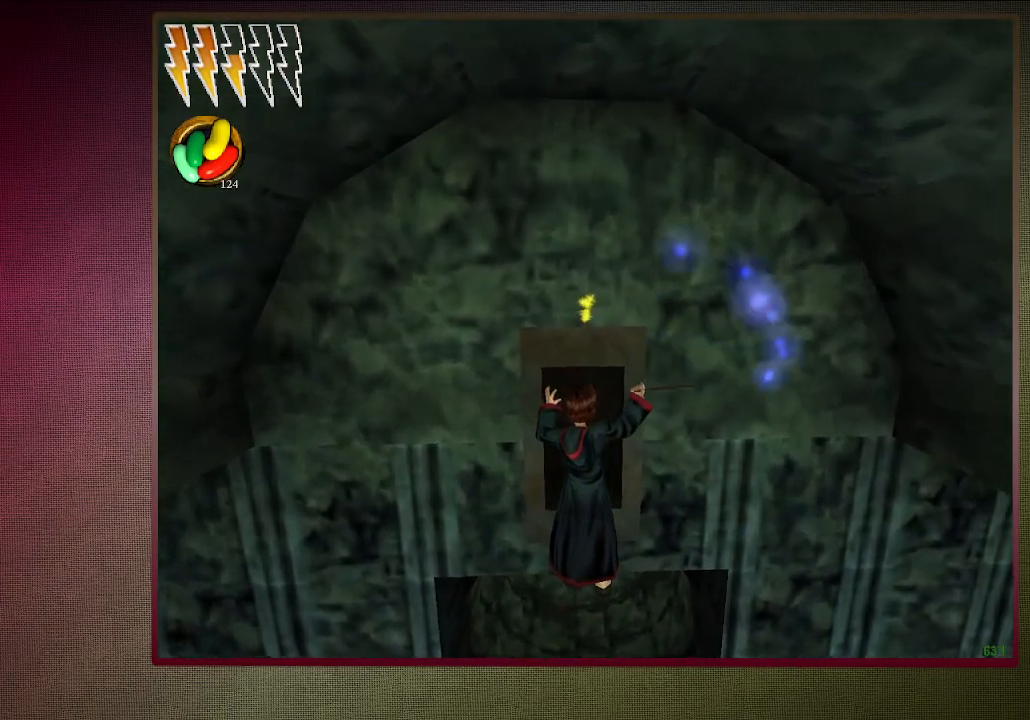
{"keys": ["shift", "space", "w"], "mouse": [], "events": []}
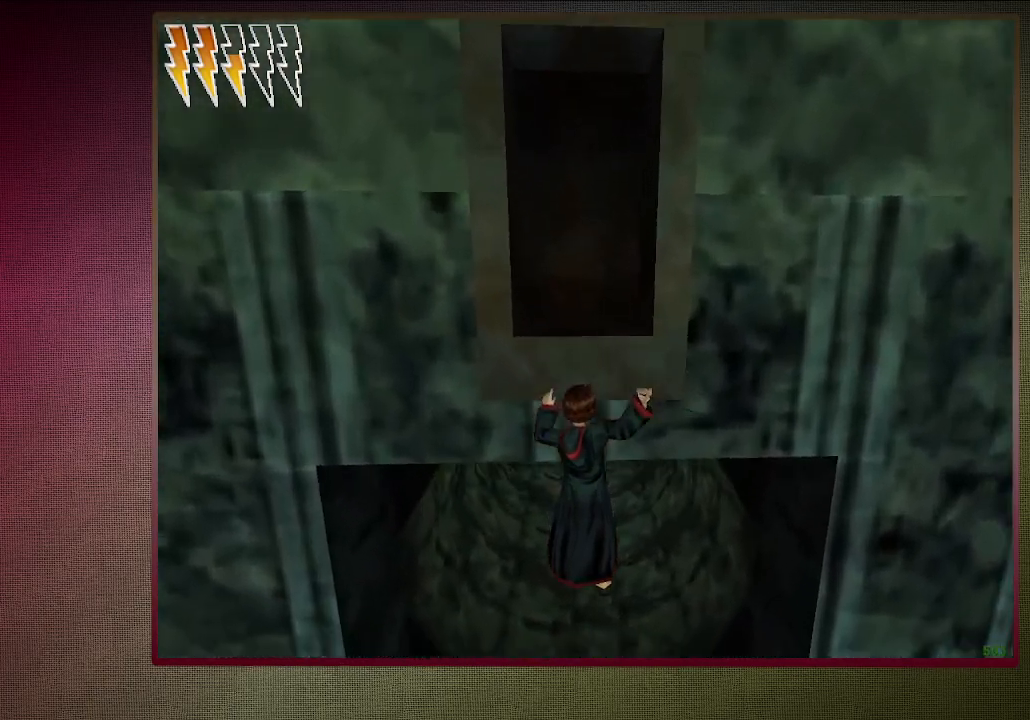
{"keys": ["shift", "space", "w"], "mouse": [], "events": []}
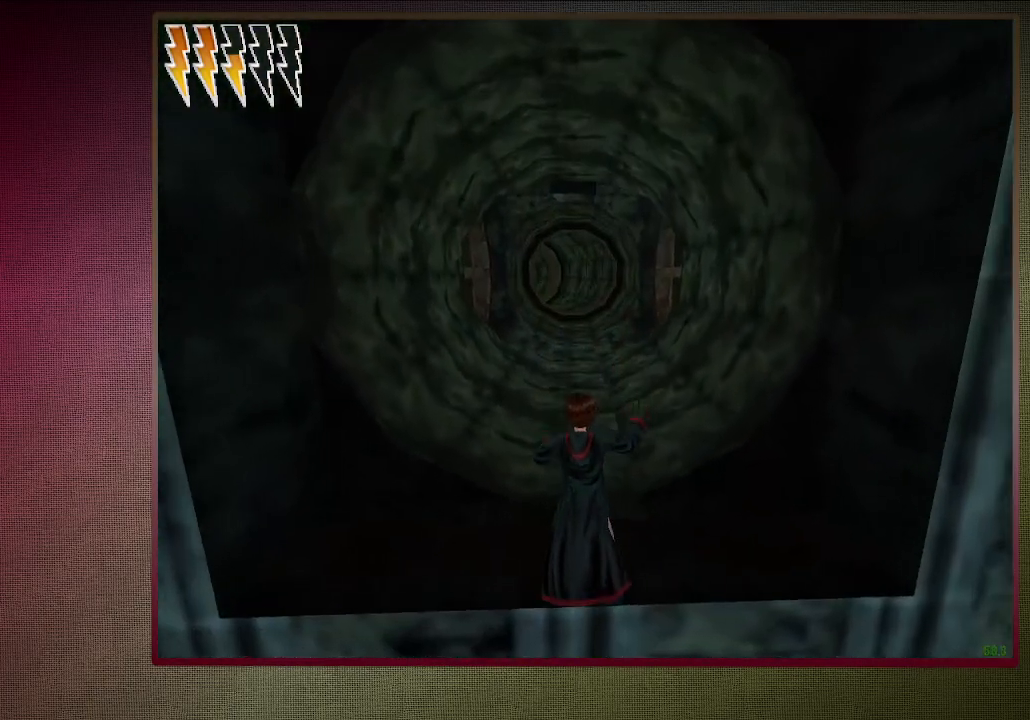
{"keys": ["shift", "space", "w"], "mouse": [], "events": []}
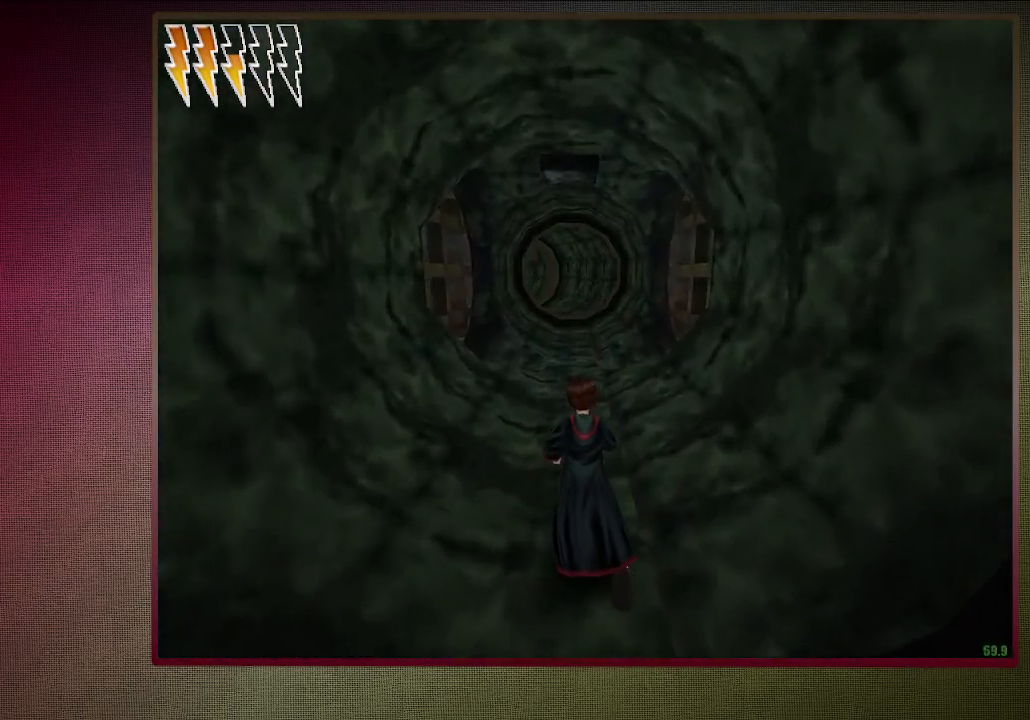
{"keys": ["shift", "space", "w"], "mouse": [], "events": []}
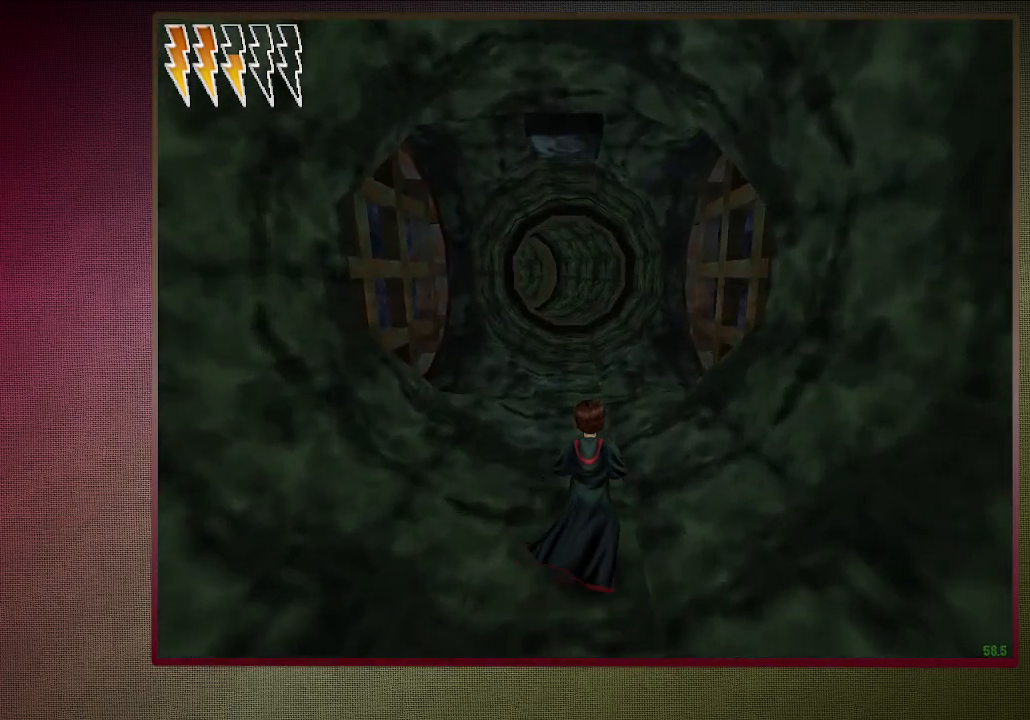
{"keys": ["shift", "space", "w"], "mouse": [], "events": []}
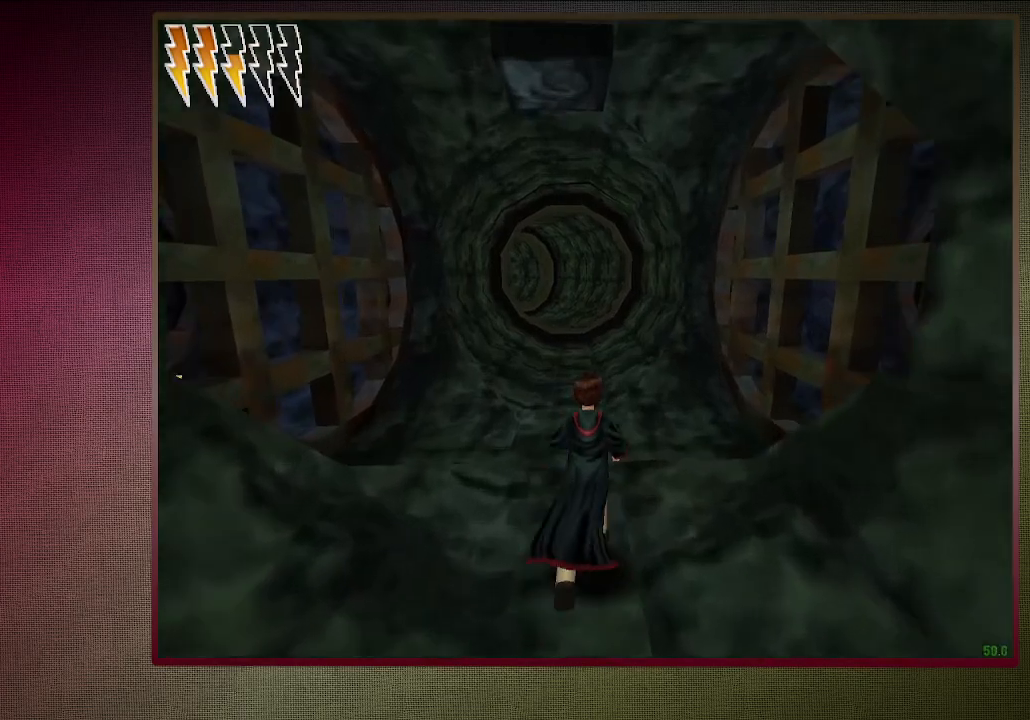
{"keys": ["shift", "space", "w"], "mouse": [], "events": []}
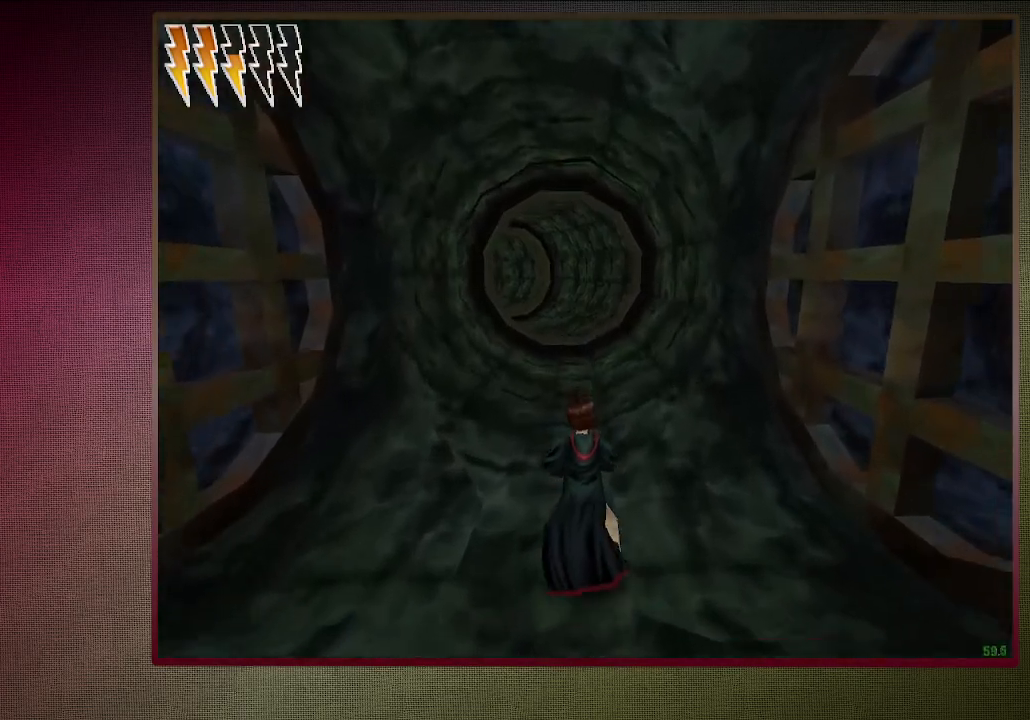
{"keys": ["shift", "space", "w"], "mouse": [], "events": []}
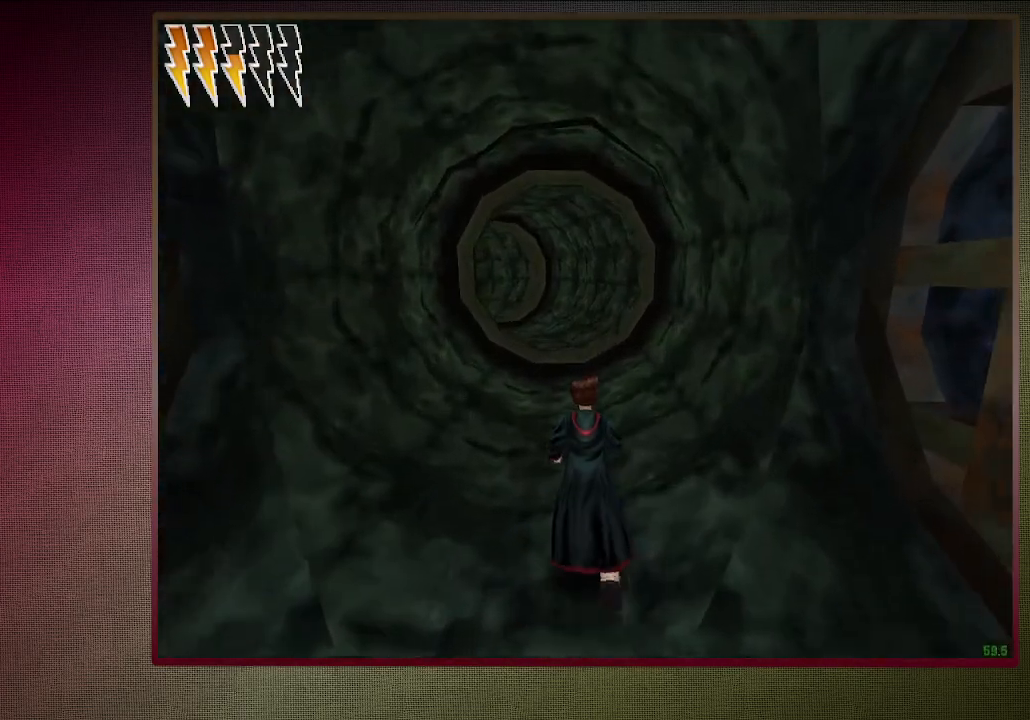
{"keys": ["shift", "space", "w"], "mouse": [], "events": []}
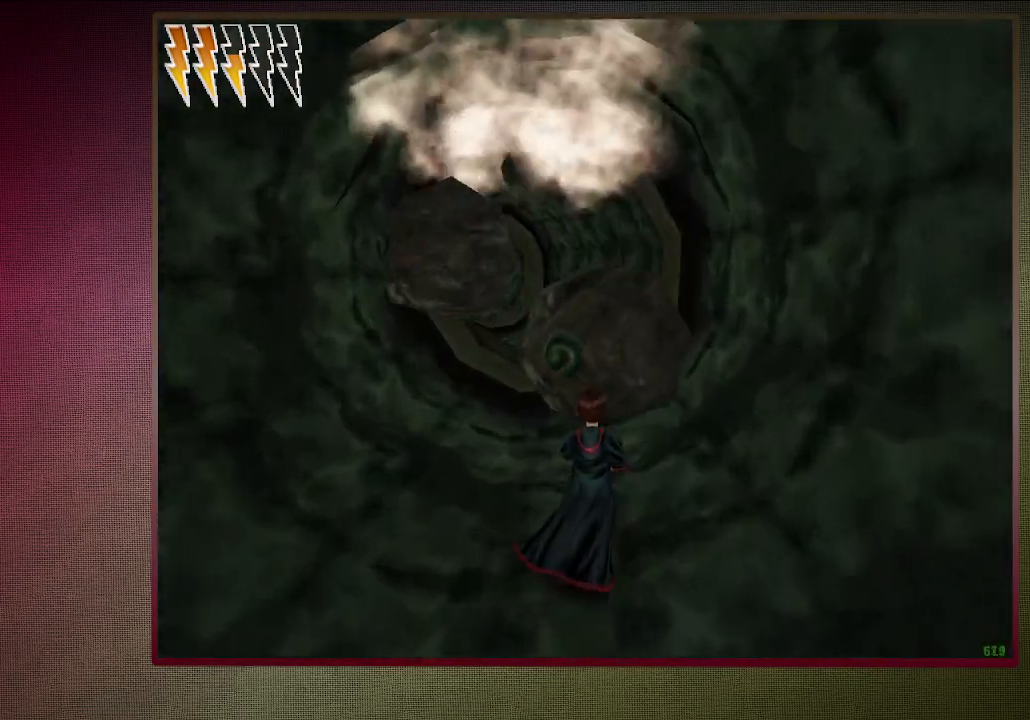
{"keys": ["shift", "space", "w"], "mouse": [], "events": []}
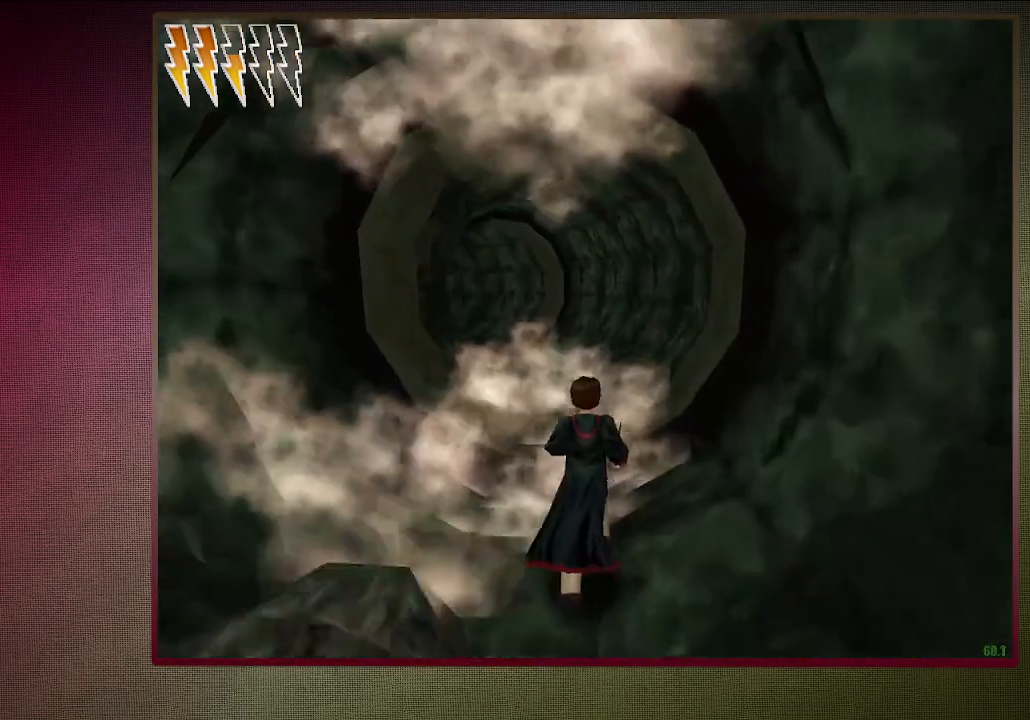
{"keys": ["shift", "space", "w"], "mouse": [], "events": []}
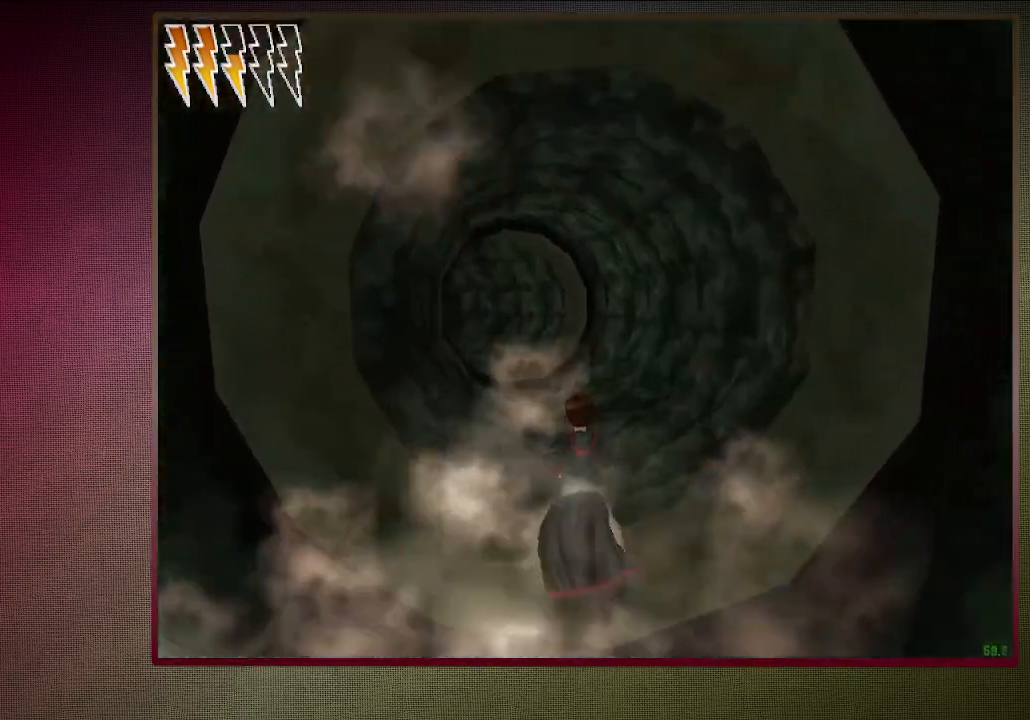
{"keys": ["shift", "space", "w"], "mouse": [], "events": []}
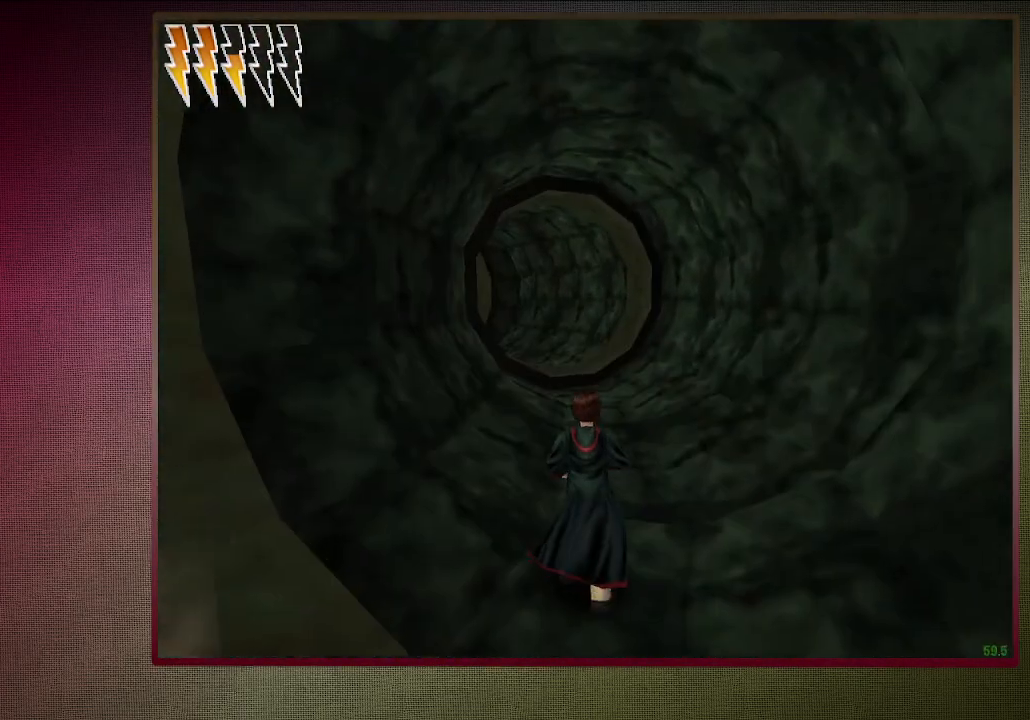
{"keys": ["shift", "space", "w"], "mouse": [], "events": []}
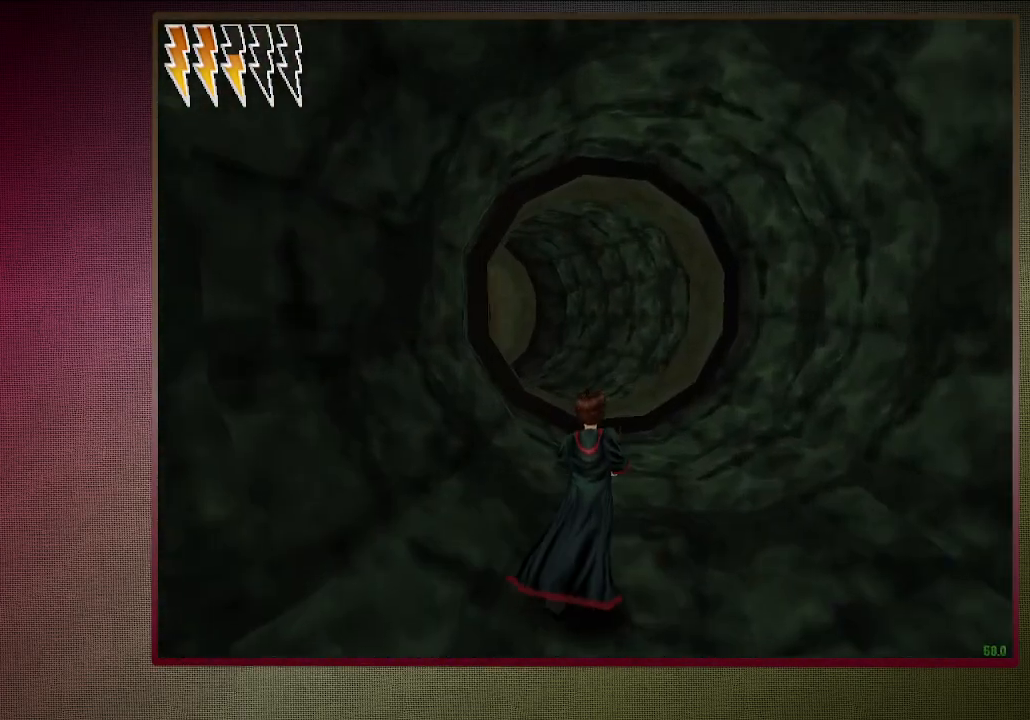
{"keys": ["shift", "space", "w"], "mouse": [], "events": []}